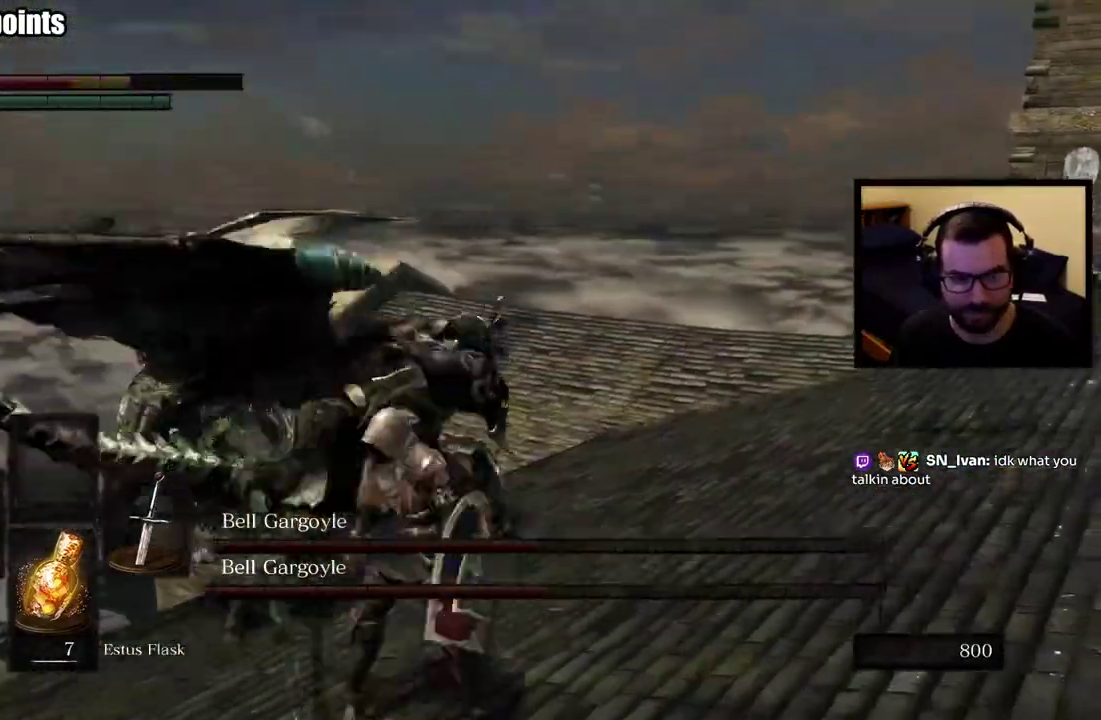
Gameplay with a controller (PlayStation layout); each line is a JSON object with the inputs held at the frame after it. "events" lists button and stick changes between this image and that frame as [ms after this image, input, new state], when the widget could be followed in between. This overlay highlights the sticks when they move; stick clicks (L3 R3) are not distinguishable. Not read: L1 R1.
{"buttons": [], "left_stick": "down", "right_stick": "down-right", "events": [[417, "right_stick", "down-right"]]}
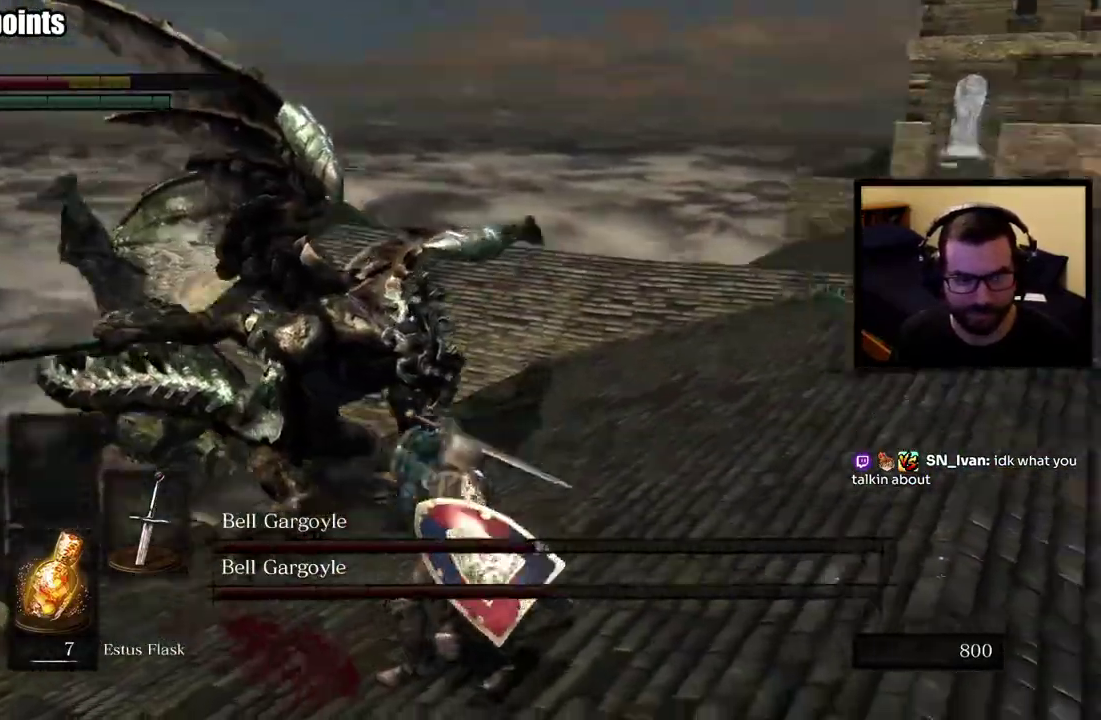
{"buttons": [], "left_stick": "down", "right_stick": "center", "events": [[17, "right_stick", "right"], [333, "right_stick", "center"]]}
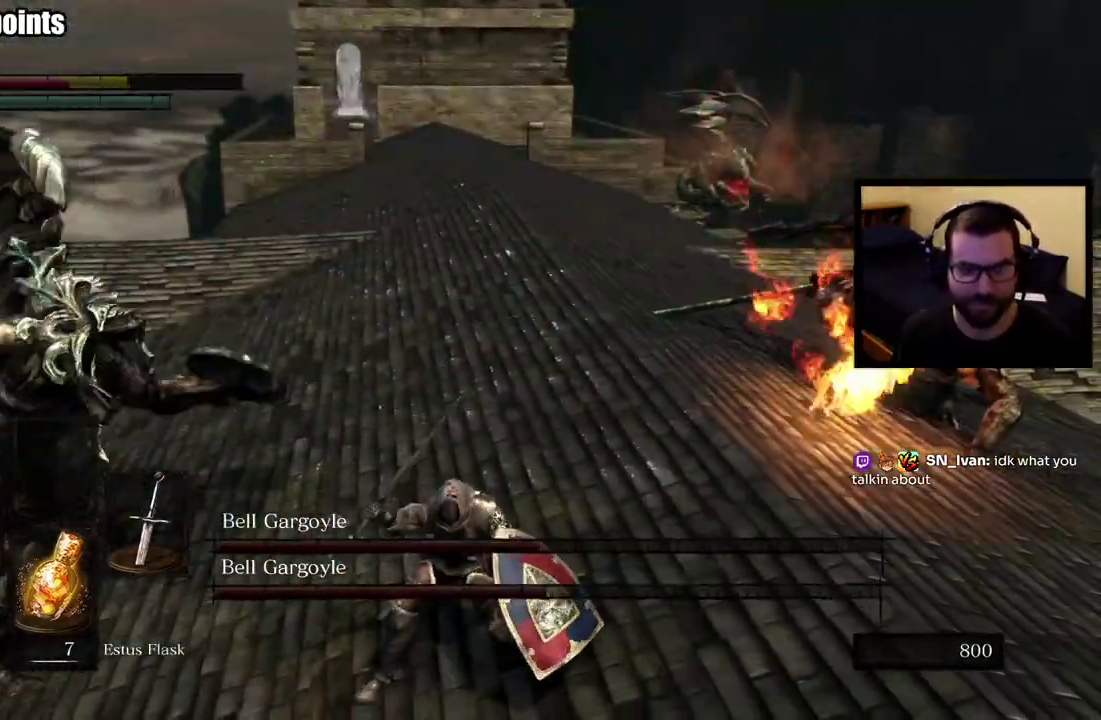
{"buttons": ["CIRCLE"], "left_stick": "down", "right_stick": "center", "events": [[383, "CIRCLE", "down"], [450, "CIRCLE", "up"], [500, "CIRCLE", "down"]]}
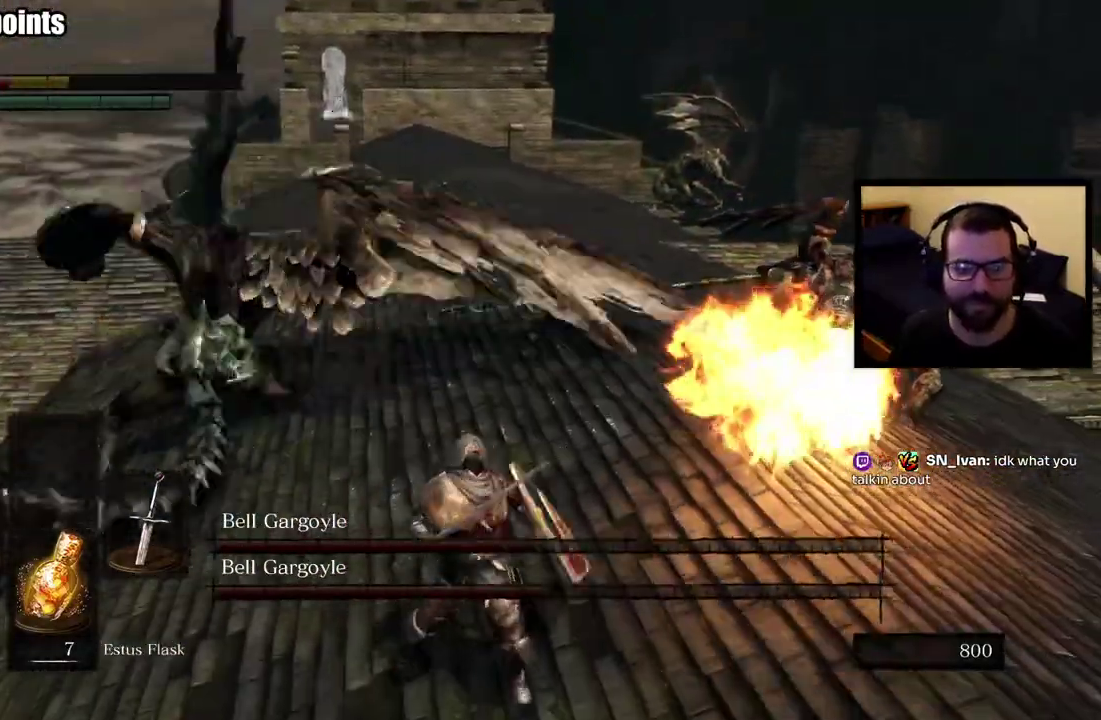
{"buttons": [], "left_stick": "down", "right_stick": "center", "events": [[133, "CIRCLE", "up"]]}
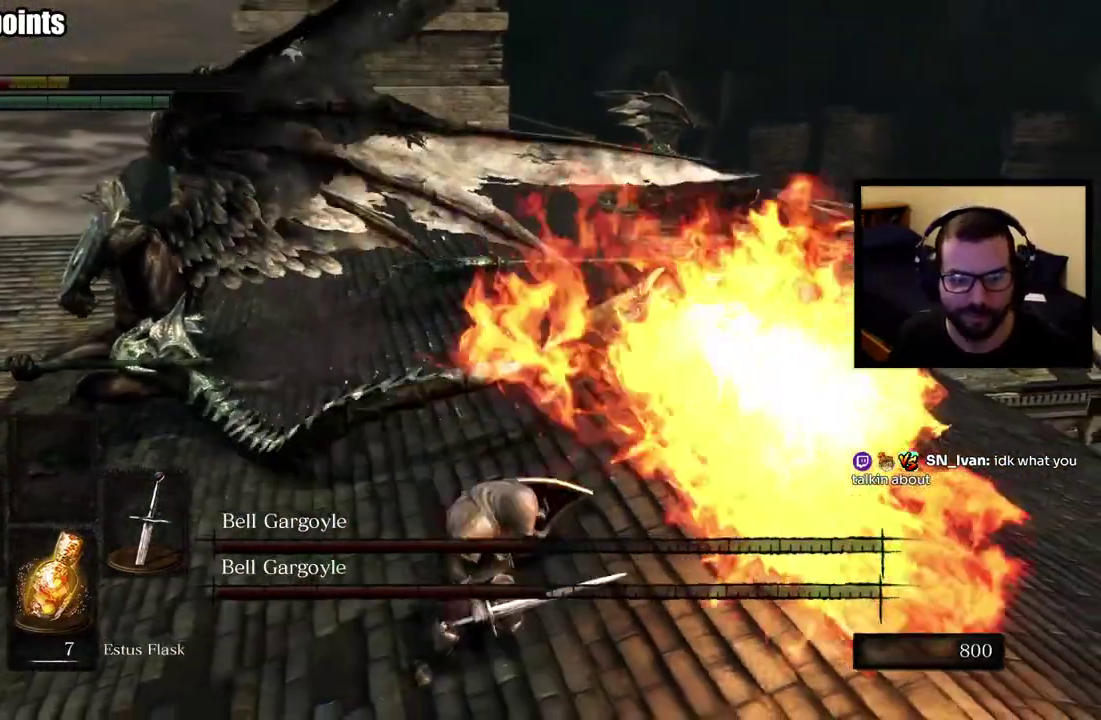
{"buttons": [], "left_stick": "down", "right_stick": "center", "events": [[67, "CIRCLE", "down"], [150, "CIRCLE", "up"], [233, "CIRCLE", "down"], [317, "CIRCLE", "up"], [367, "CIRCLE", "down"], [467, "CIRCLE", "up"]]}
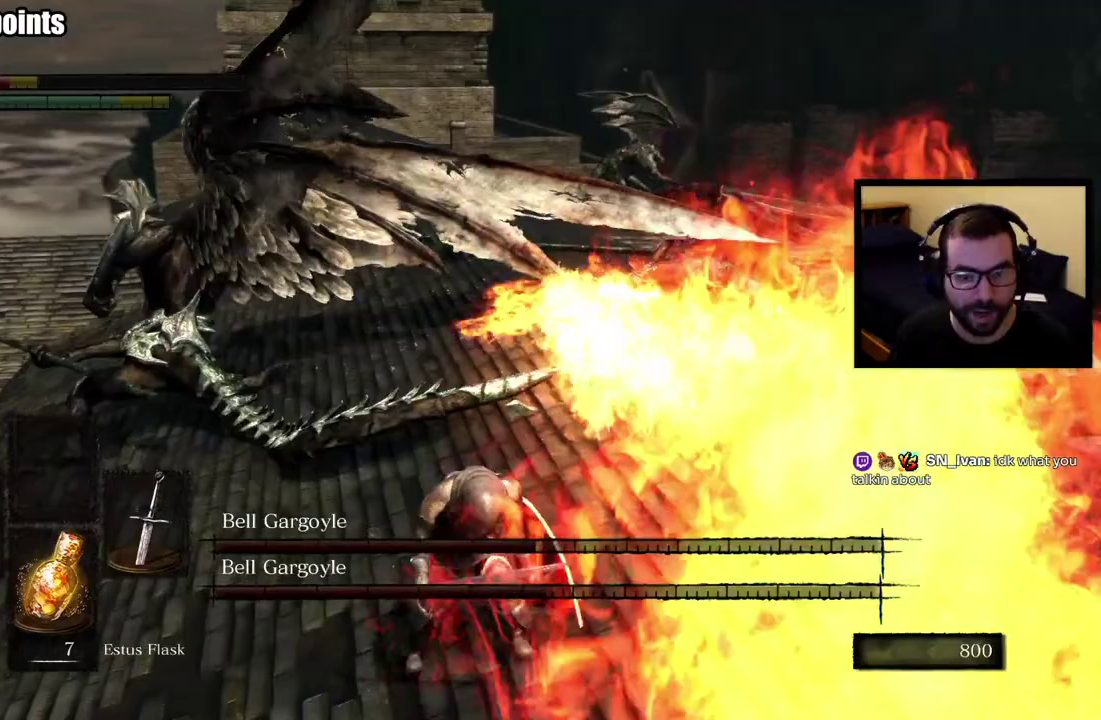
{"buttons": [], "left_stick": "down", "right_stick": "center", "events": [[17, "CIRCLE", "down"], [100, "CIRCLE", "up"], [150, "CIRCLE", "down"], [250, "CIRCLE", "up"]]}
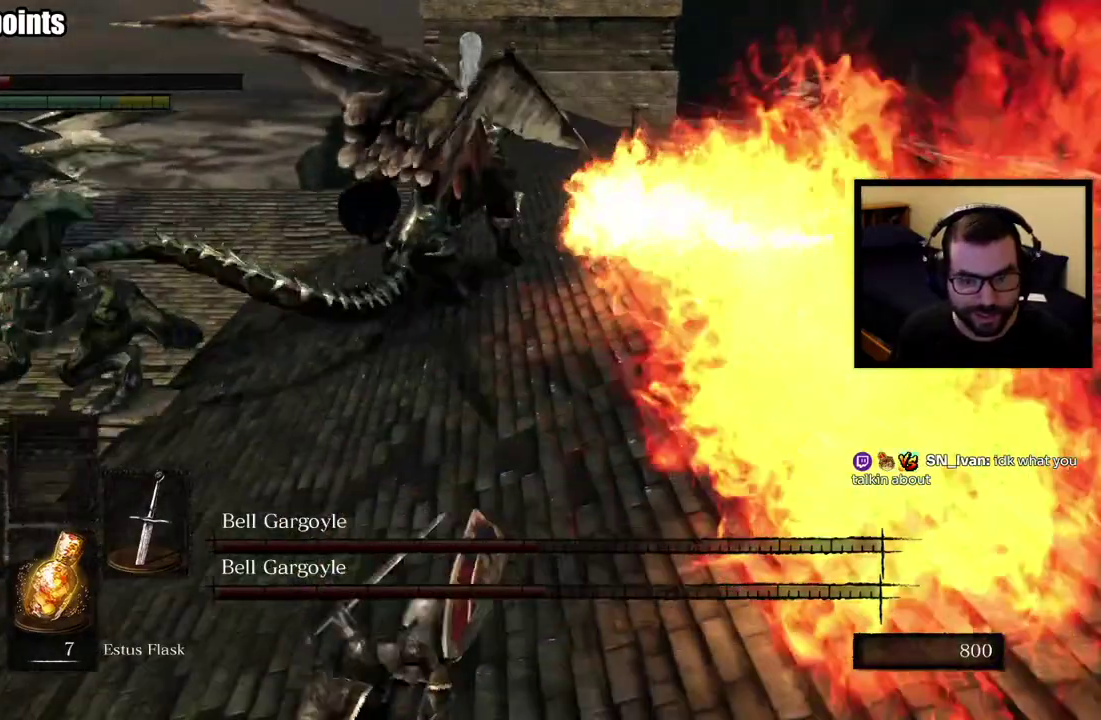
{"buttons": [], "left_stick": "down", "right_stick": "center", "events": []}
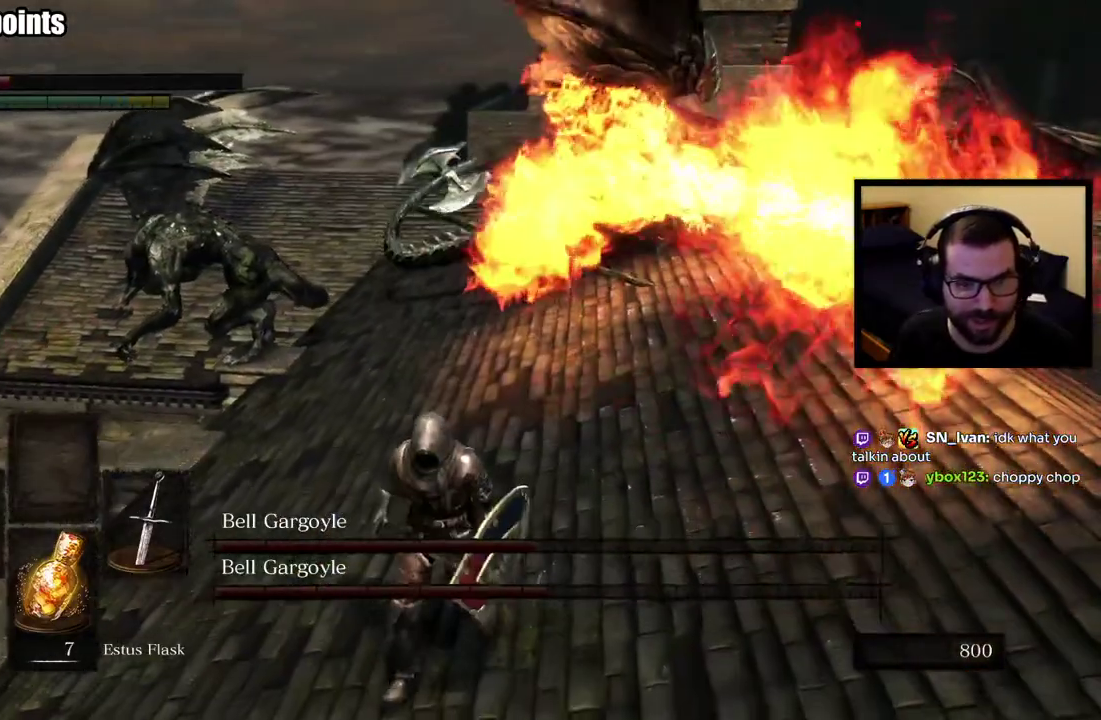
{"buttons": [], "left_stick": "down", "right_stick": "center", "events": [[200, "SQUARE", "down"], [300, "SQUARE", "up"]]}
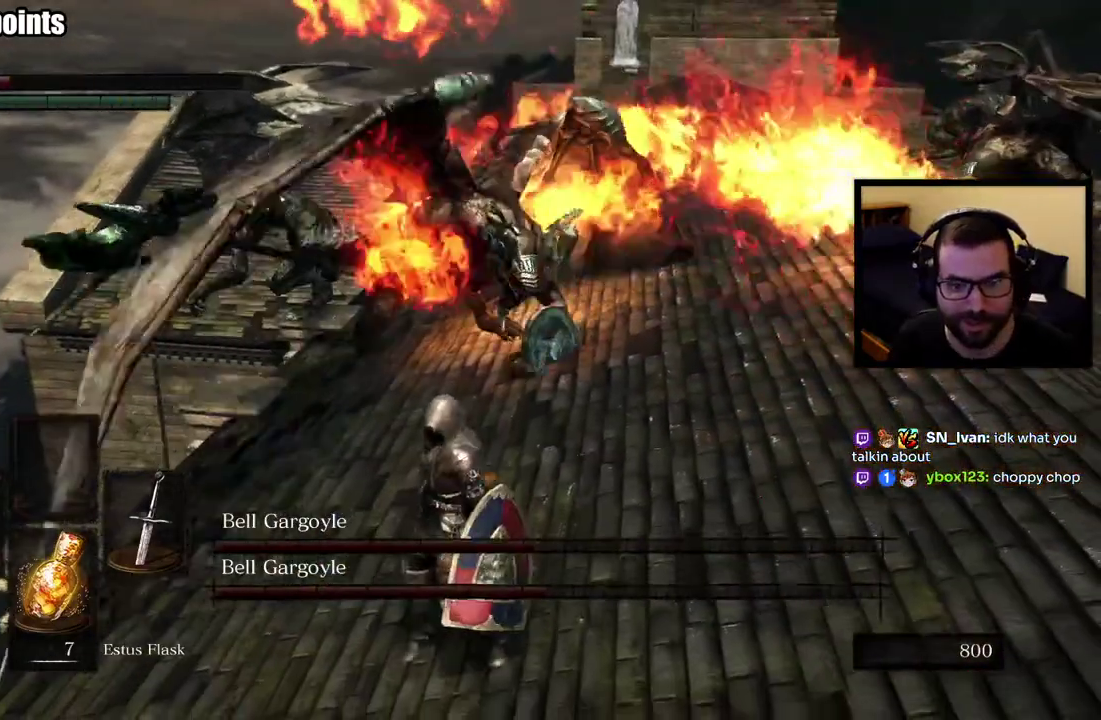
{"buttons": [], "left_stick": "down", "right_stick": "center", "events": []}
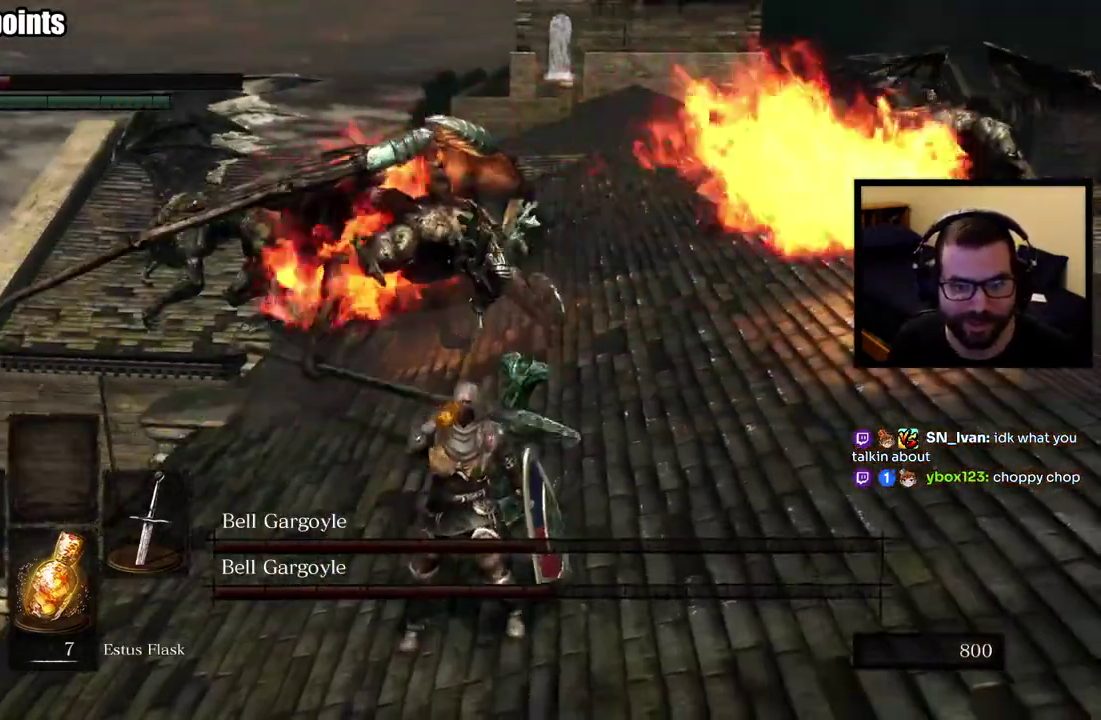
{"buttons": [], "left_stick": "down", "right_stick": "center", "events": []}
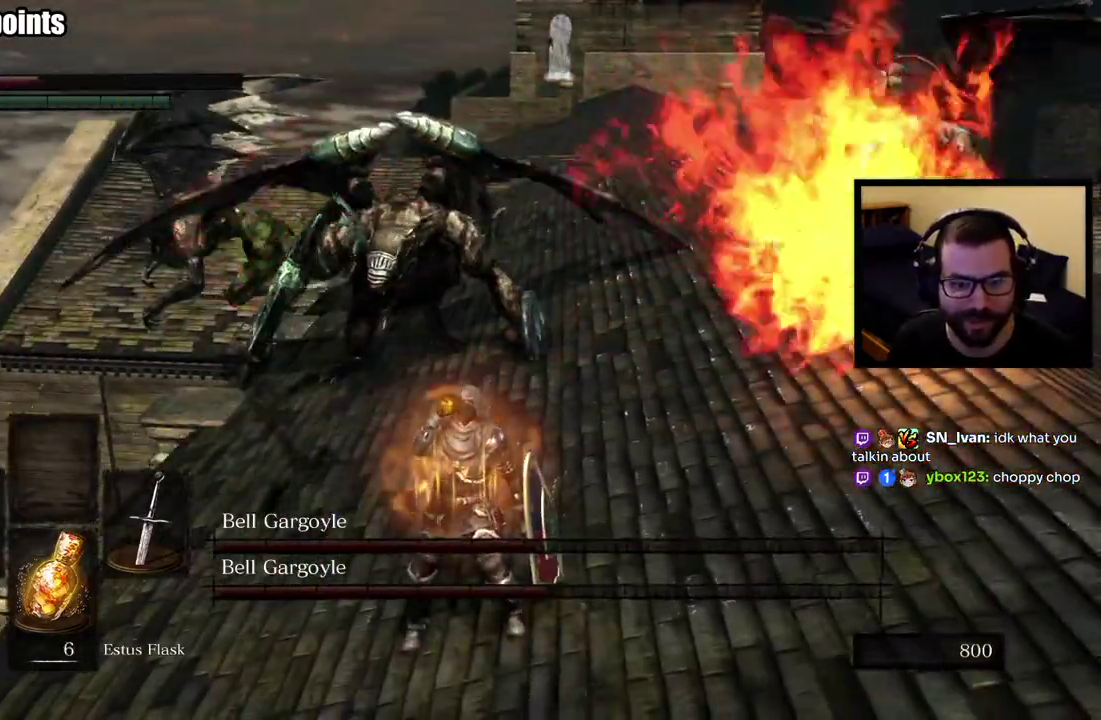
{"buttons": [], "left_stick": "down", "right_stick": "center", "events": []}
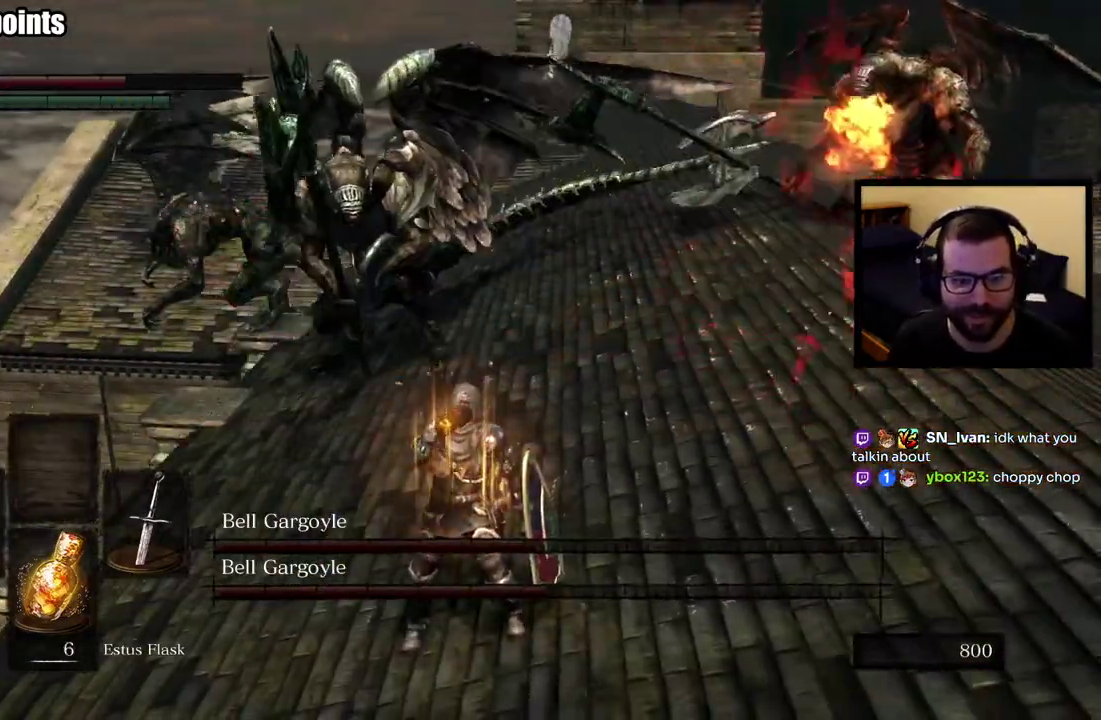
{"buttons": ["CIRCLE"], "left_stick": "down", "right_stick": "center", "events": [[433, "CIRCLE", "down"]]}
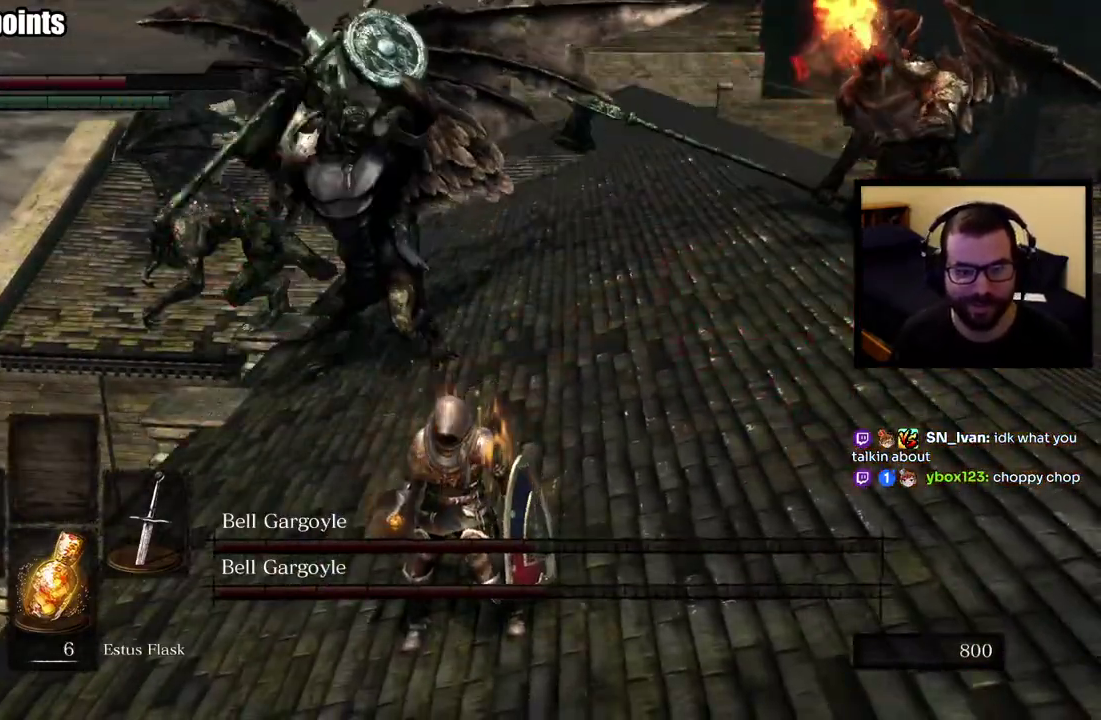
{"buttons": [], "left_stick": "down", "right_stick": "center", "events": [[67, "CIRCLE", "up"]]}
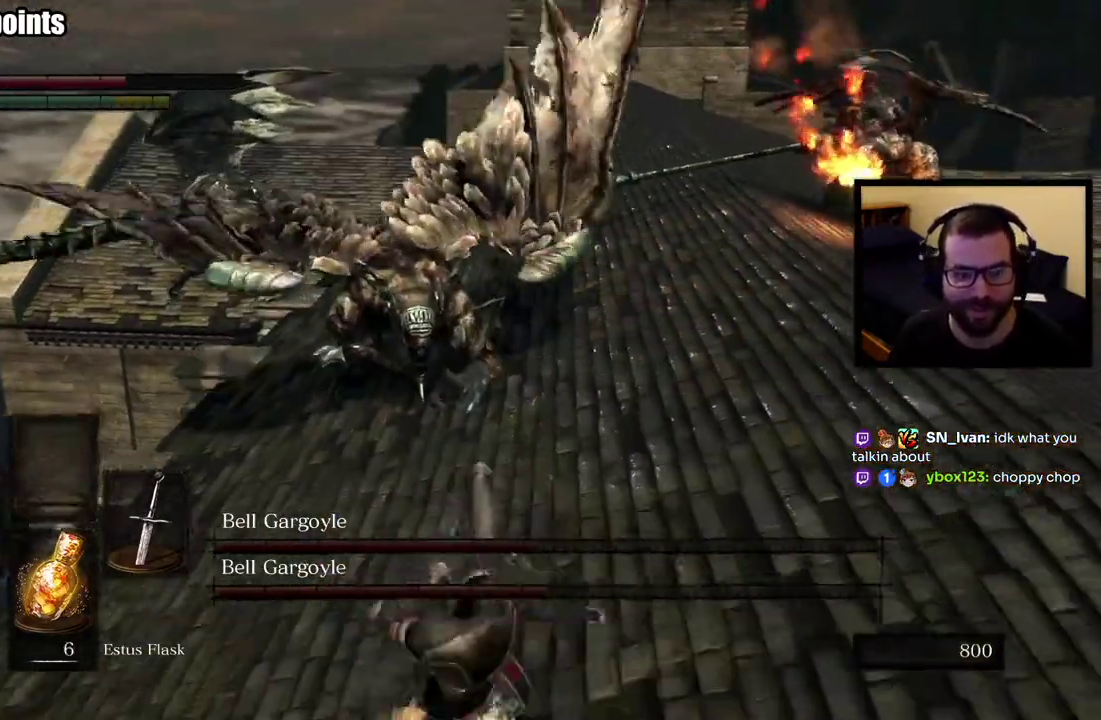
{"buttons": [], "left_stick": "down", "right_stick": "center", "events": [[317, "right_stick", "right"], [417, "right_stick", "center"]]}
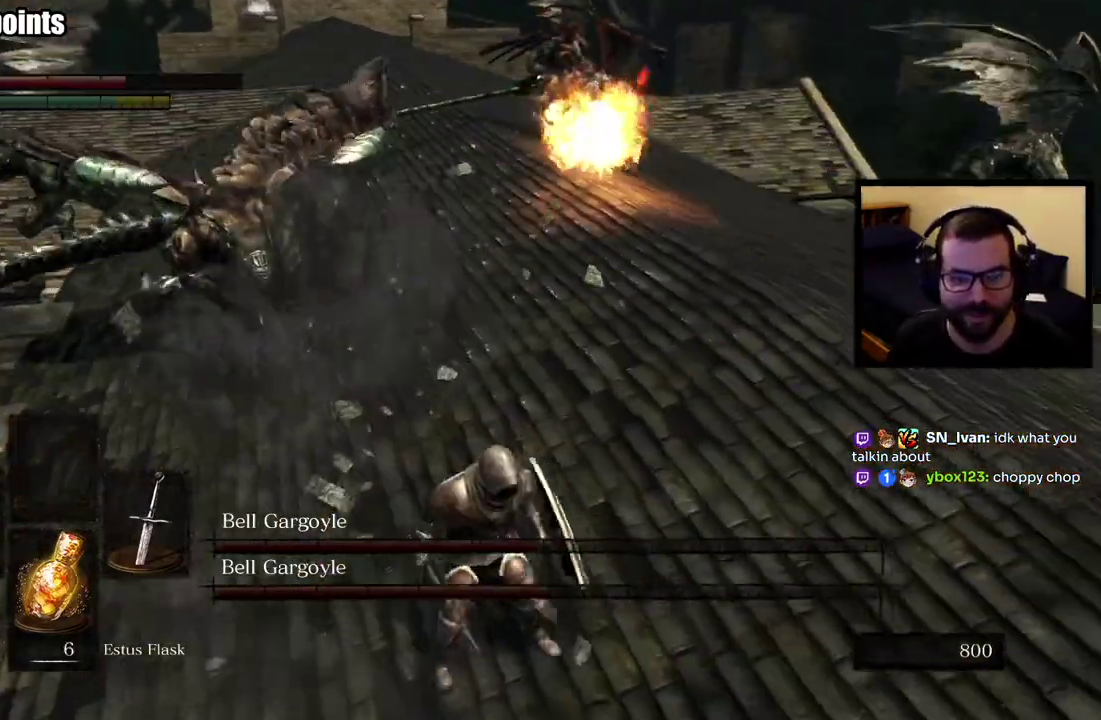
{"buttons": [], "left_stick": "down", "right_stick": "center", "events": [[50, "SQUARE", "down"], [133, "SQUARE", "up"]]}
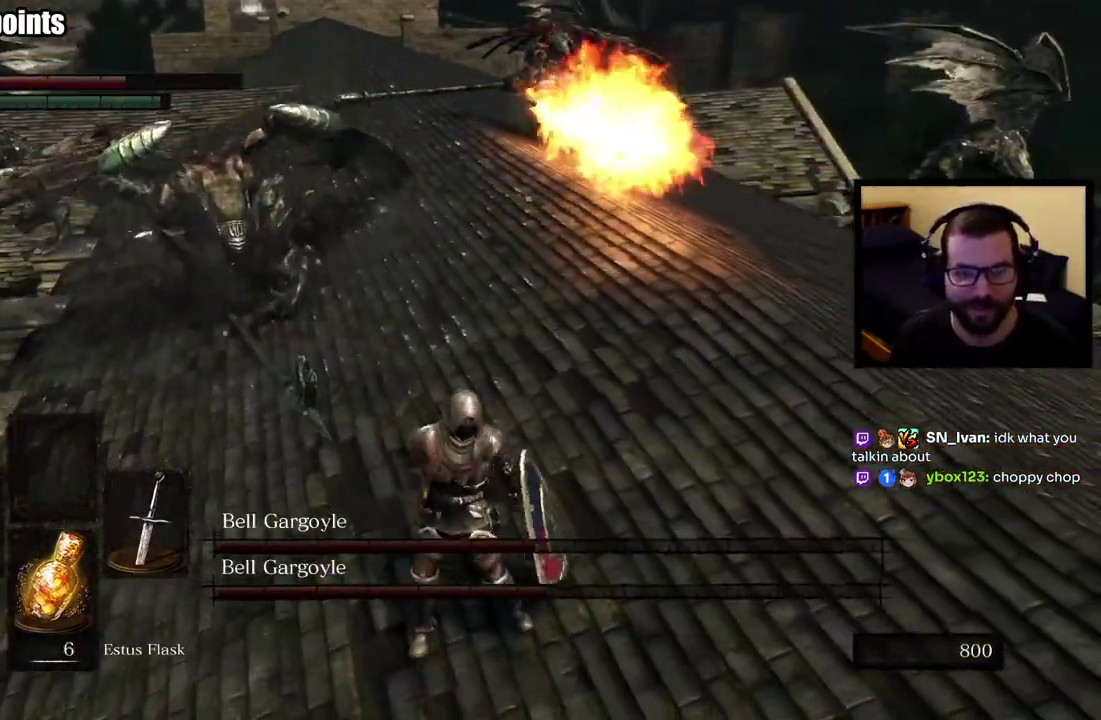
{"buttons": [], "left_stick": "down-left", "right_stick": "center", "events": [[117, "left_stick", "center"], [250, "right_stick", "left"], [383, "left_stick", "down-left"], [383, "right_stick", "center"]]}
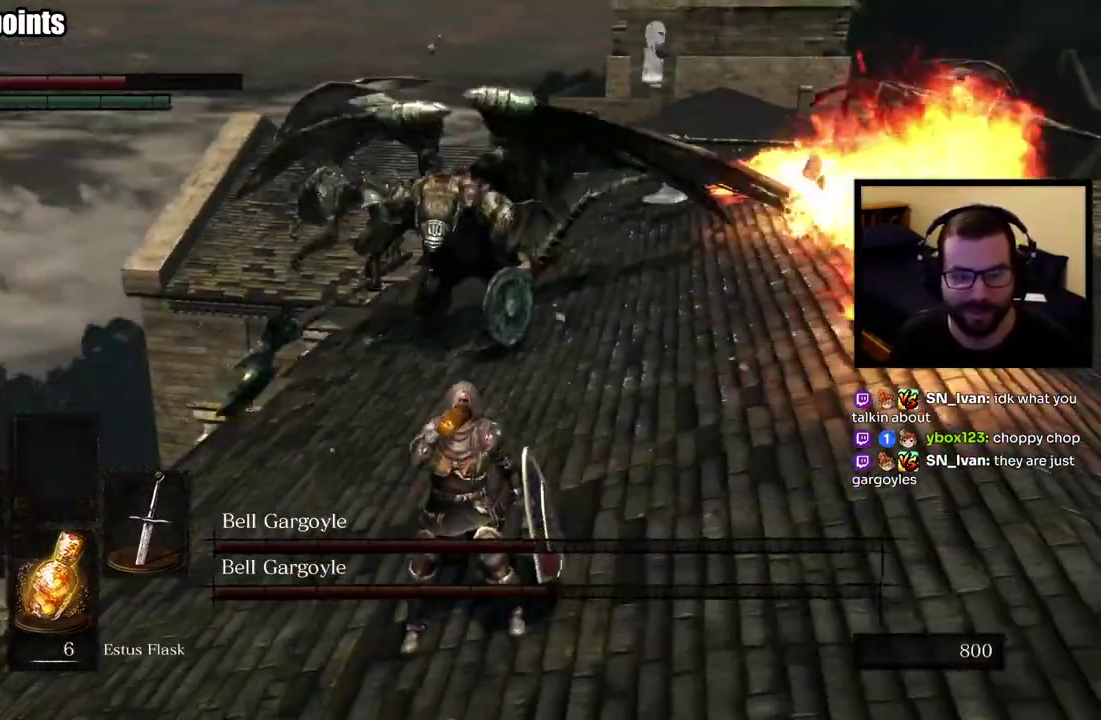
{"buttons": [], "left_stick": "down-left", "right_stick": "center"}
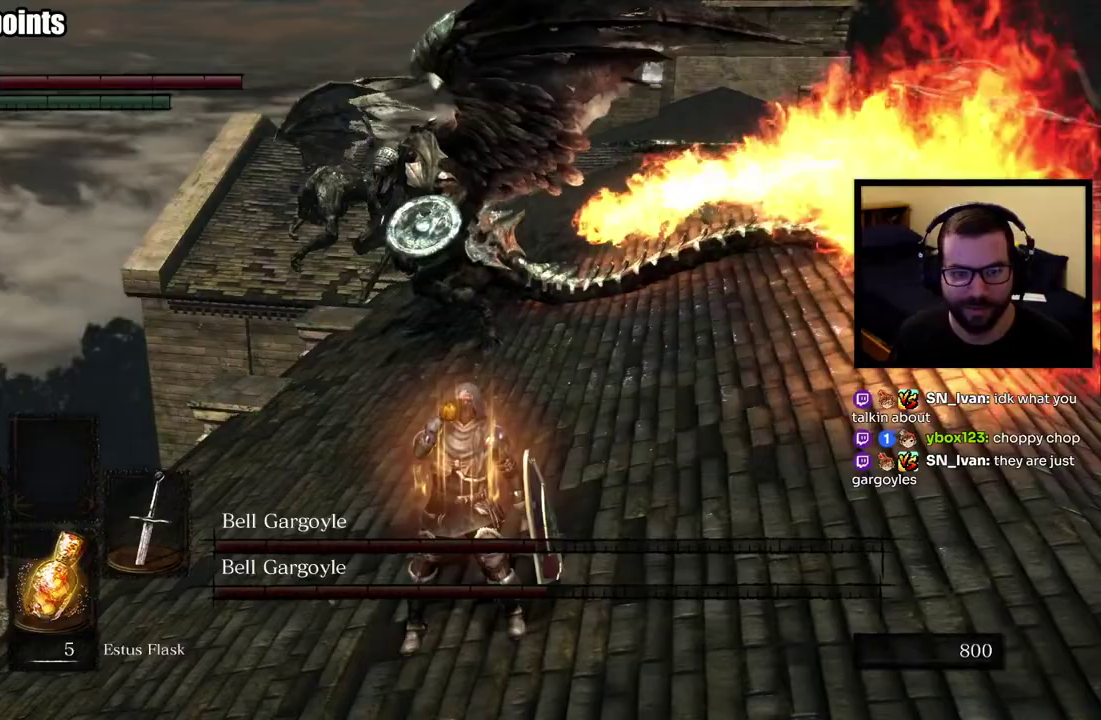
{"buttons": [], "left_stick": "down", "right_stick": "center", "events": [[267, "CIRCLE", "down"], [350, "left_stick", "down"], [483, "CIRCLE", "up"]]}
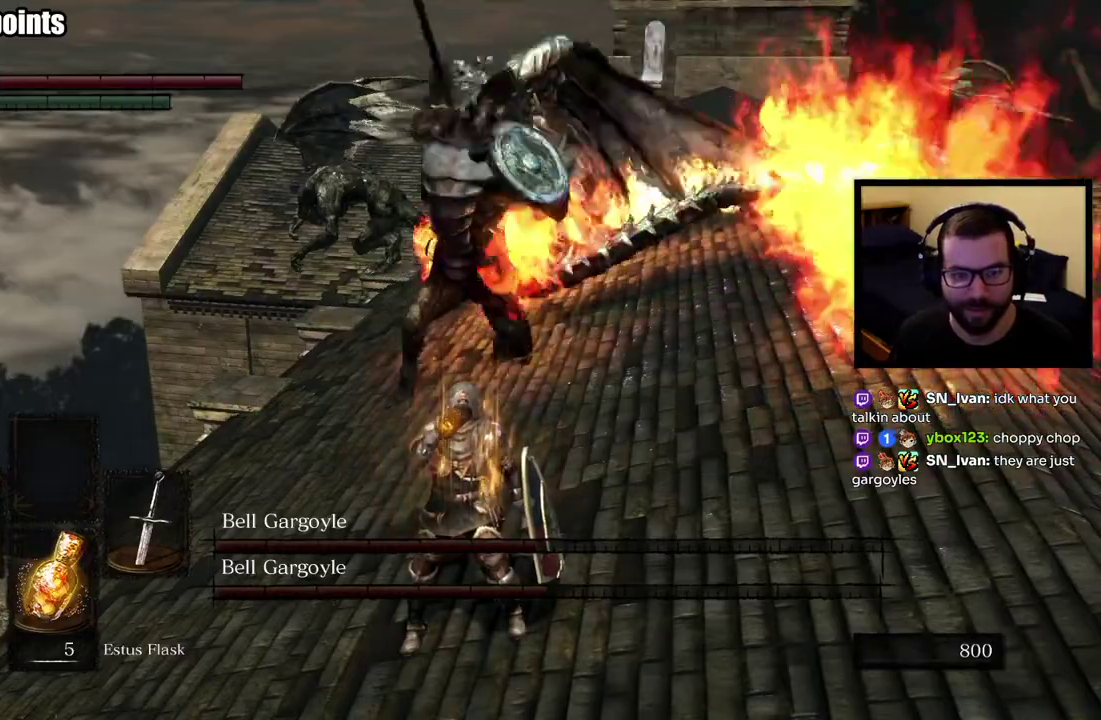
{"buttons": [], "left_stick": "down", "right_stick": "center", "events": [[17, "CIRCLE", "down"], [333, "CIRCLE", "up"]]}
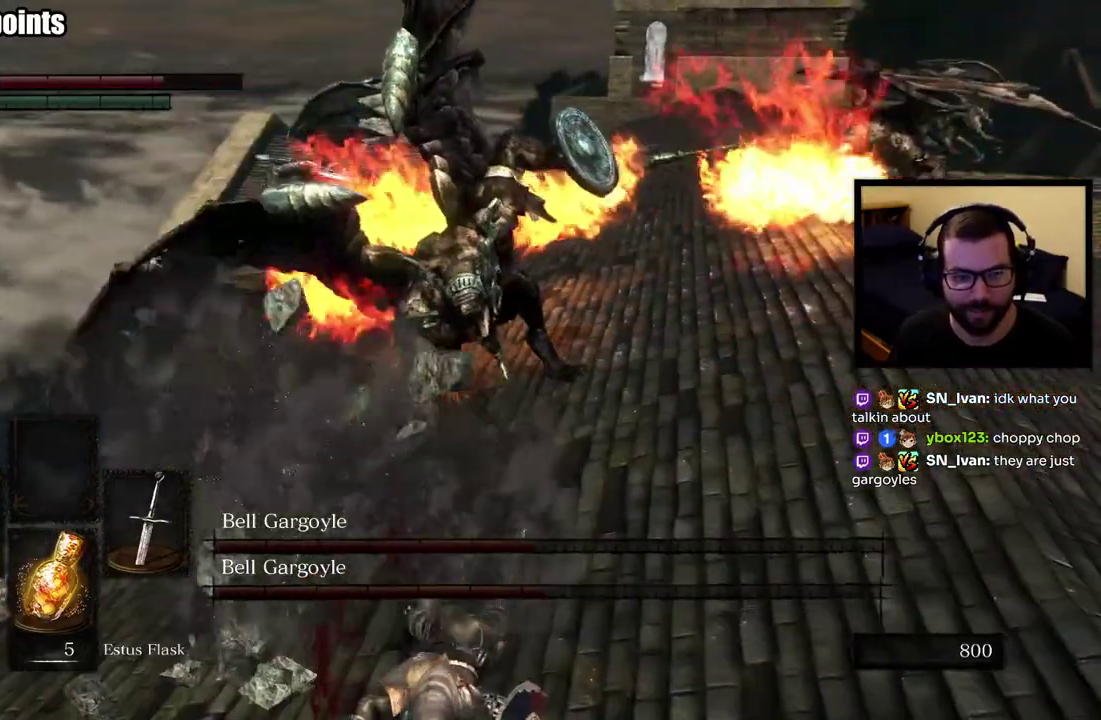
{"buttons": [], "left_stick": "down-right", "right_stick": "center", "events": [[67, "left_stick", "down-right"]]}
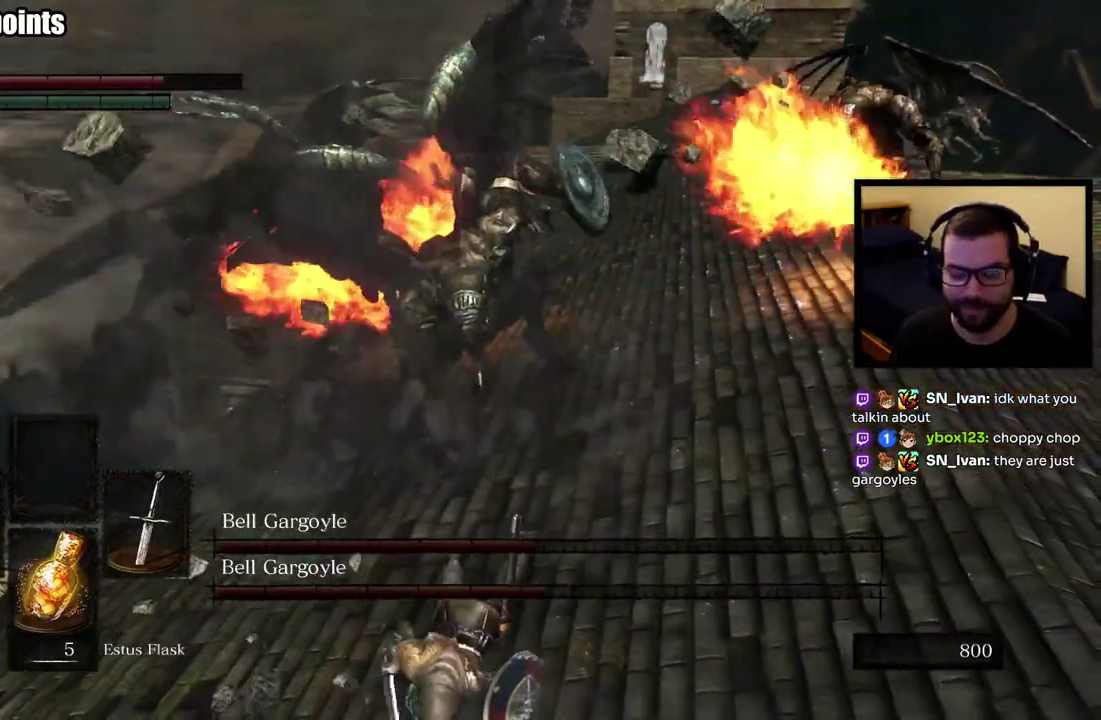
{"buttons": [], "left_stick": "up-right", "right_stick": "center", "events": [[167, "left_stick", "right"], [350, "left_stick", "up-right"]]}
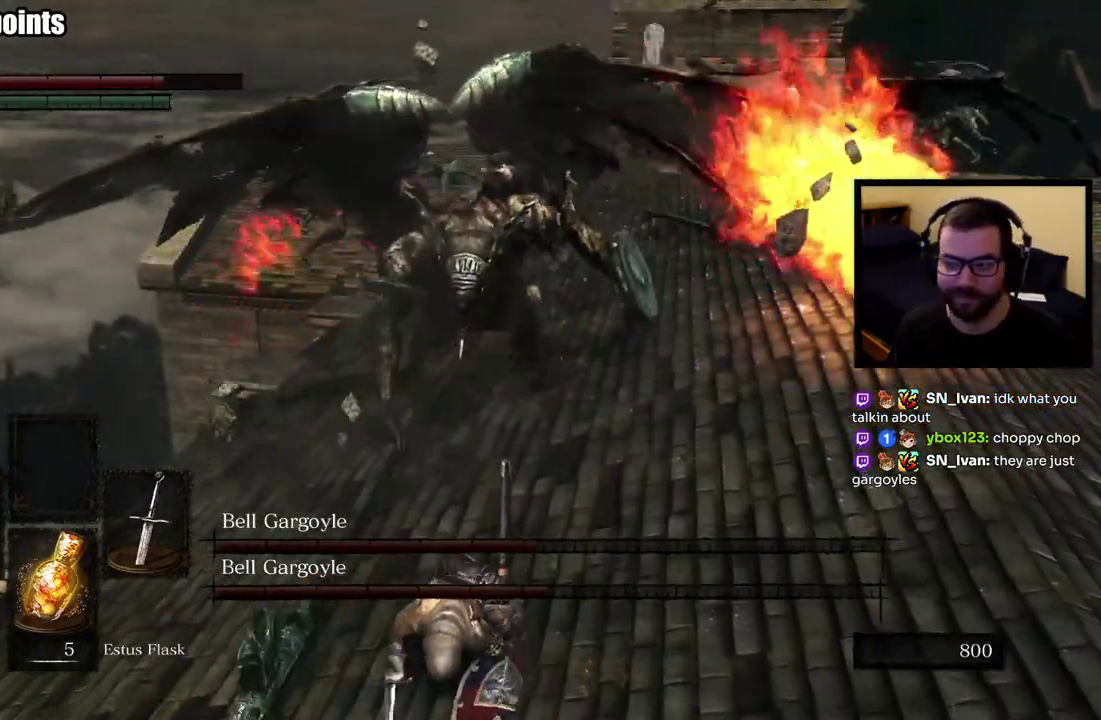
{"buttons": [], "left_stick": "right", "right_stick": "center", "events": [[167, "left_stick", "right"]]}
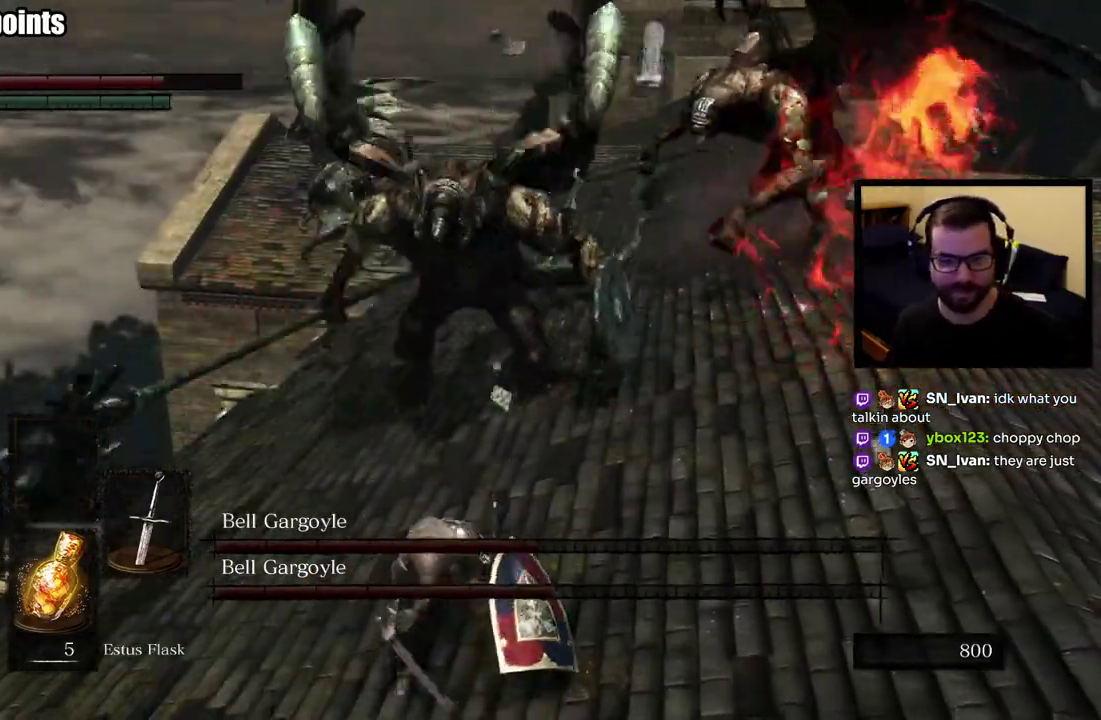
{"buttons": [], "left_stick": "down-right", "right_stick": "center", "events": [[33, "left_stick", "down-right"]]}
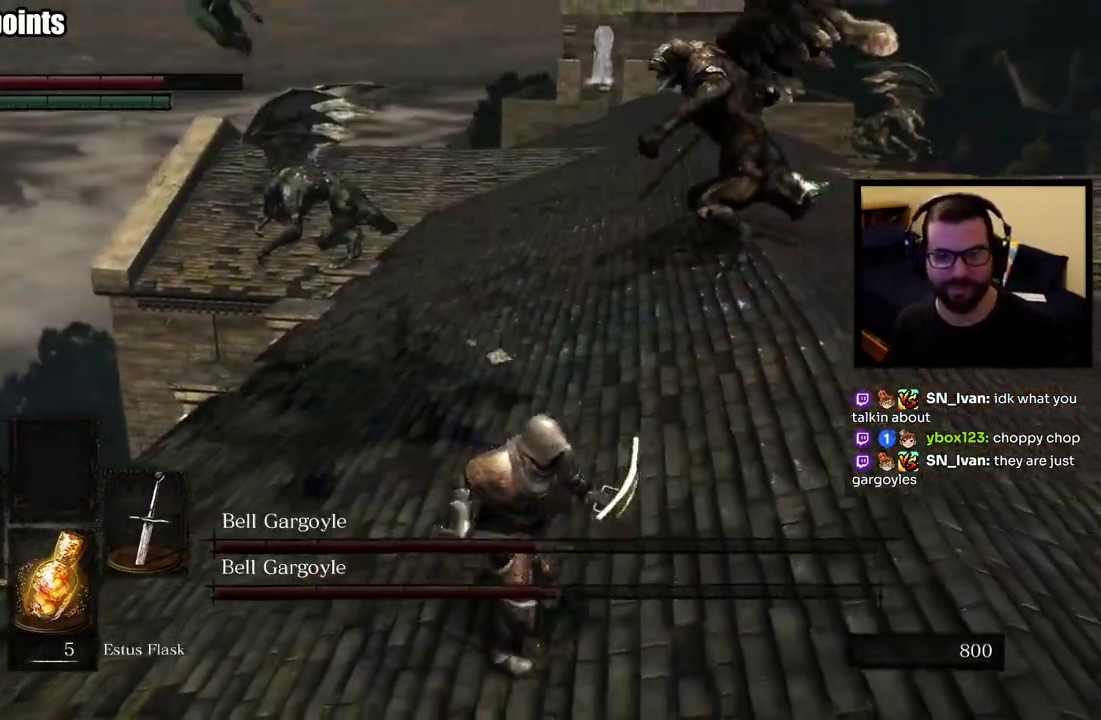
{"buttons": [], "left_stick": "right", "right_stick": "center", "events": [[183, "left_stick", "right"], [367, "CIRCLE", "down"], [483, "CIRCLE", "up"]]}
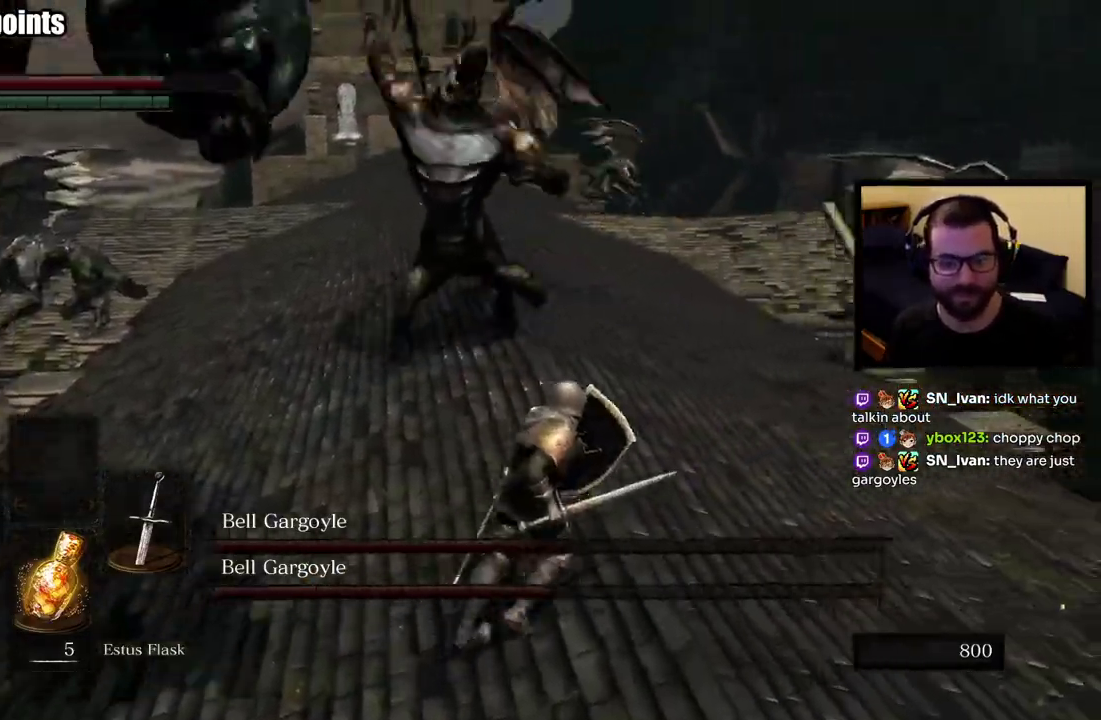
{"buttons": [], "left_stick": "up-right", "right_stick": "left"}
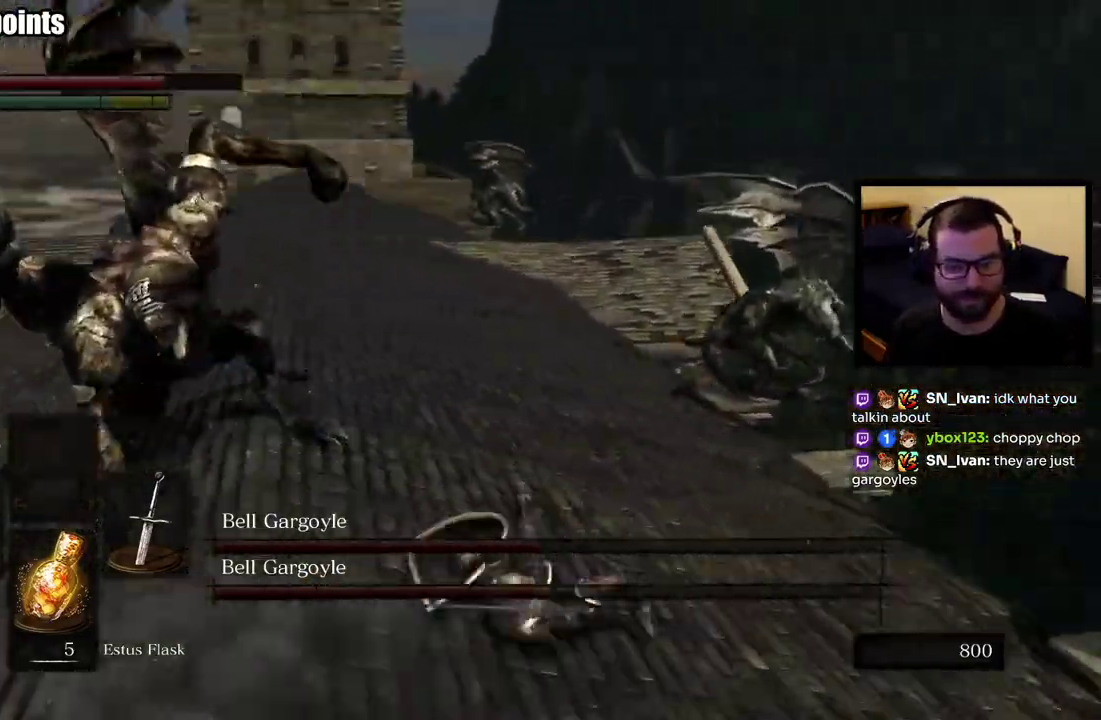
{"buttons": [], "left_stick": "up-right", "right_stick": "center"}
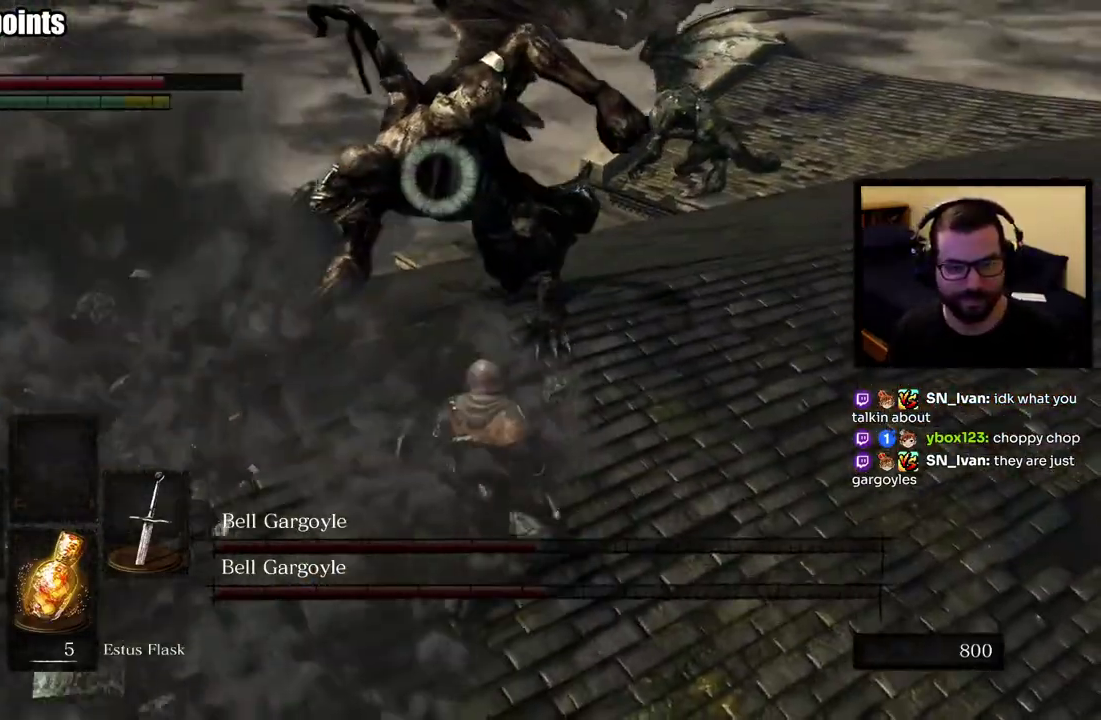
{"buttons": [], "left_stick": "right", "right_stick": "center", "events": [[83, "left_stick", "right"]]}
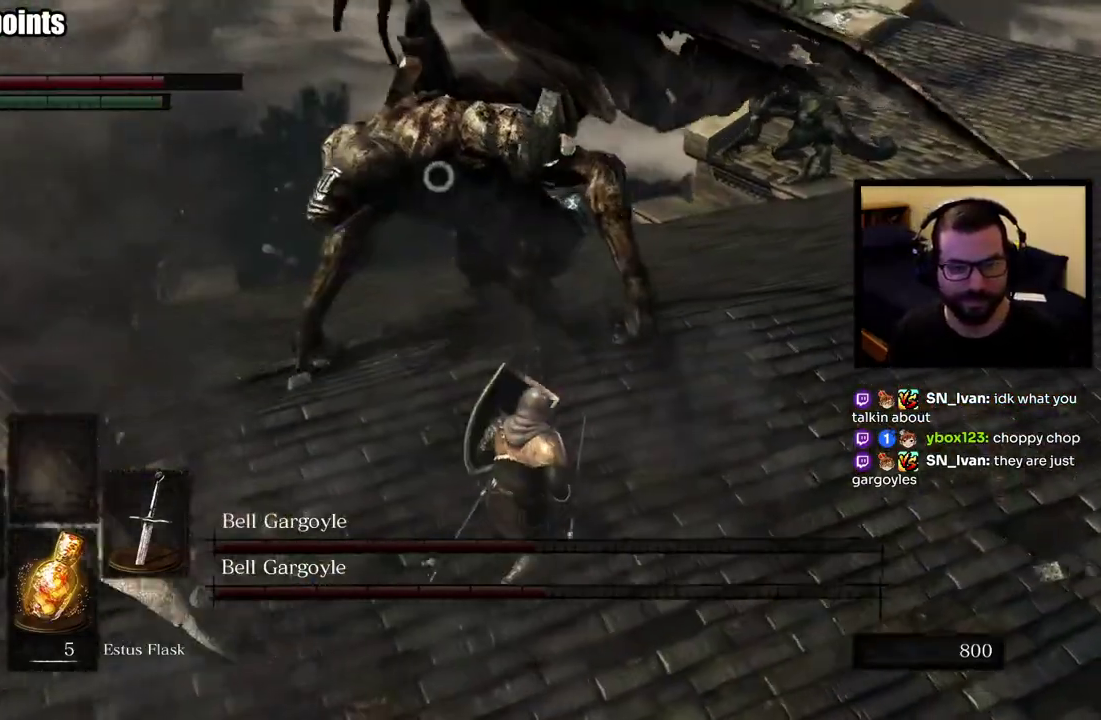
{"buttons": [], "left_stick": "up-right", "right_stick": "center", "events": [[200, "left_stick", "up-right"]]}
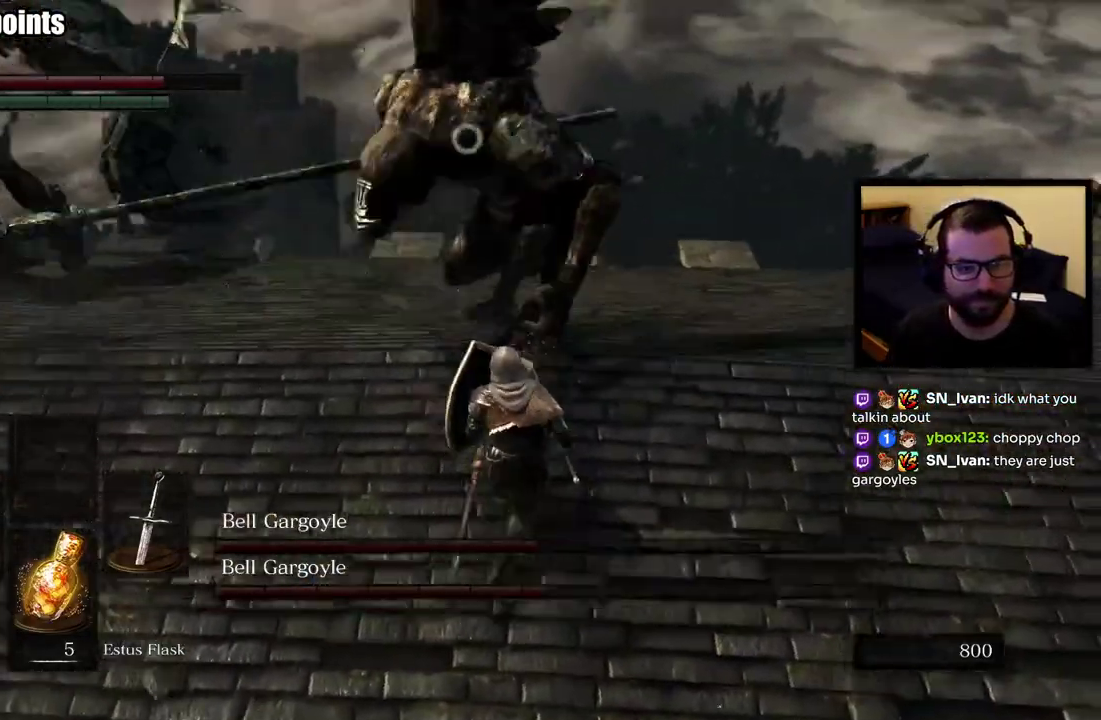
{"buttons": [], "left_stick": "right", "right_stick": "center", "events": [[467, "left_stick", "right"]]}